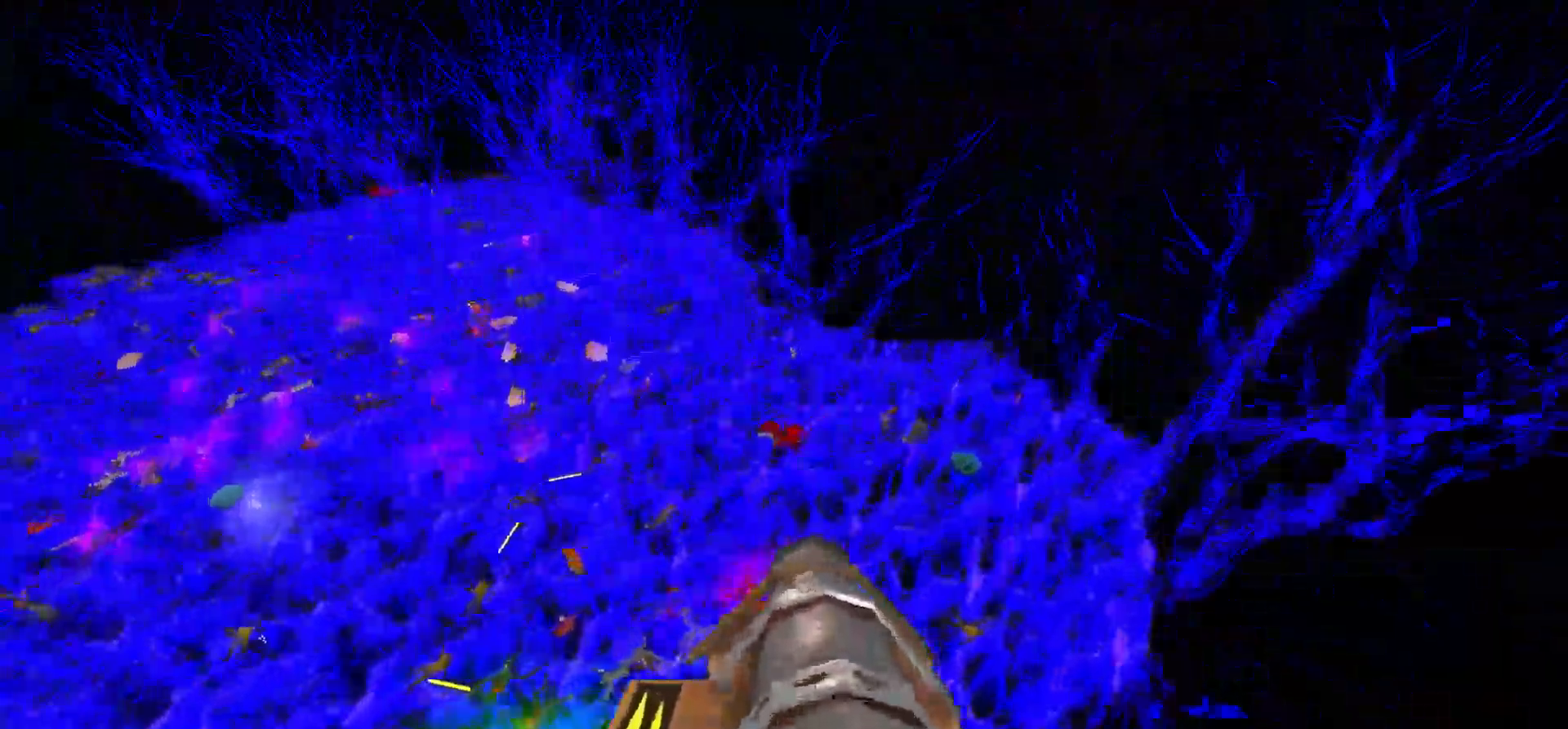
Gameplay with keyboard and mouse; each line is a JSON object with the keys and mouse buttons held at the frame after it. "events" lists presses ("down") and releases ("up") of "1", "2", "3", "4", "5", "a", "alt", "c", "caps_lock", "ctrl", "d", "e", "f", "g", "q", "r", "s", "shift", "space", "t", "tab", "v", "w", "x", "z", "mouse_left", "mouse_wheel" and "mouse_right" between this image and that frame as [ms after this image, input, new state], when the widget could be followed in between. "mouse_left", "mouse_wheel", "mouse_right" = the "left", "wheel", "right" buttons of the "mouse" list. No other keys are recorded. "wheel" means that the mouse wheel is clicked or scrolled. Not read: mouse_move.
{"keys": ["d", "w"], "mouse": [], "events": []}
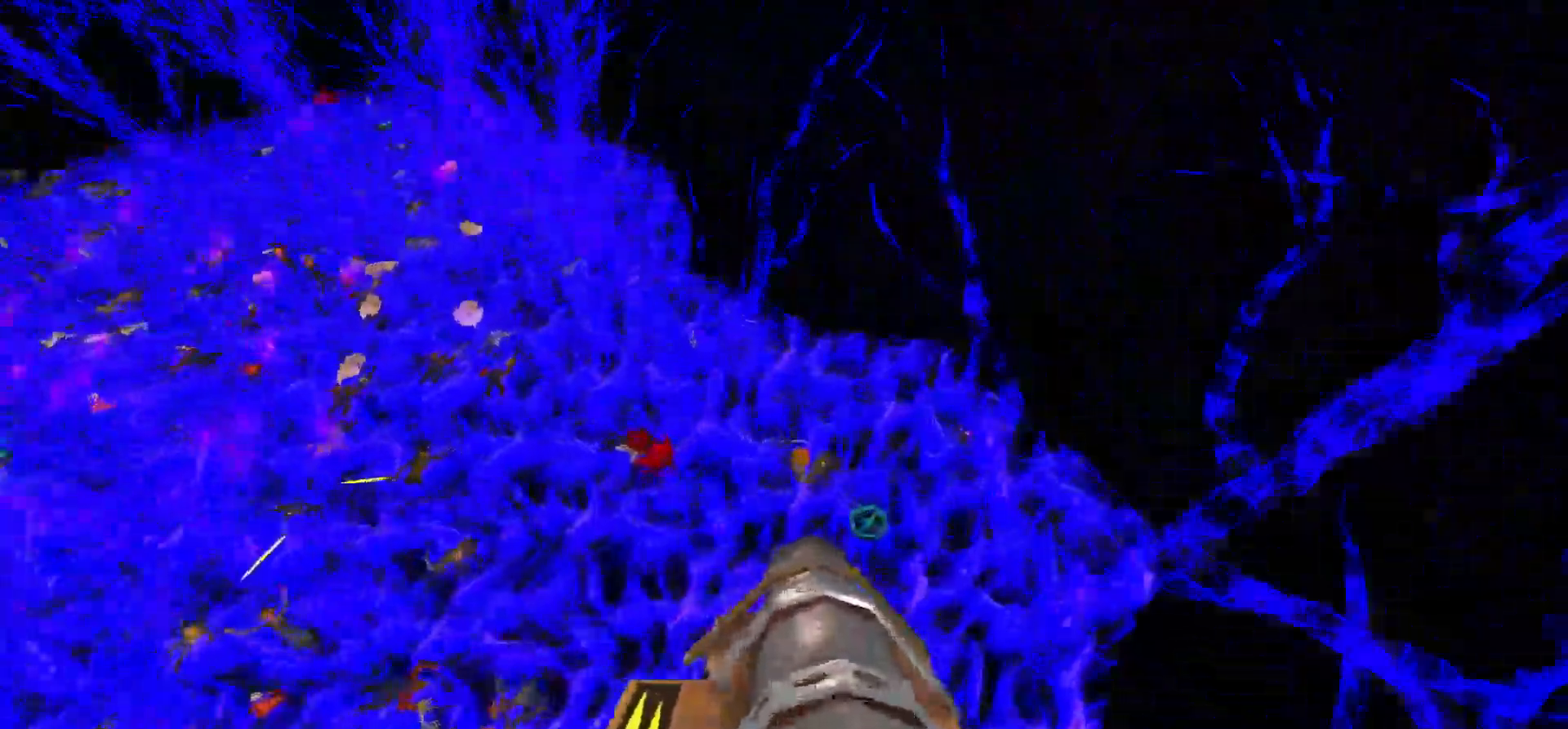
{"keys": [], "mouse": [], "events": [[100, "d", "up"], [383, "w", "up"]]}
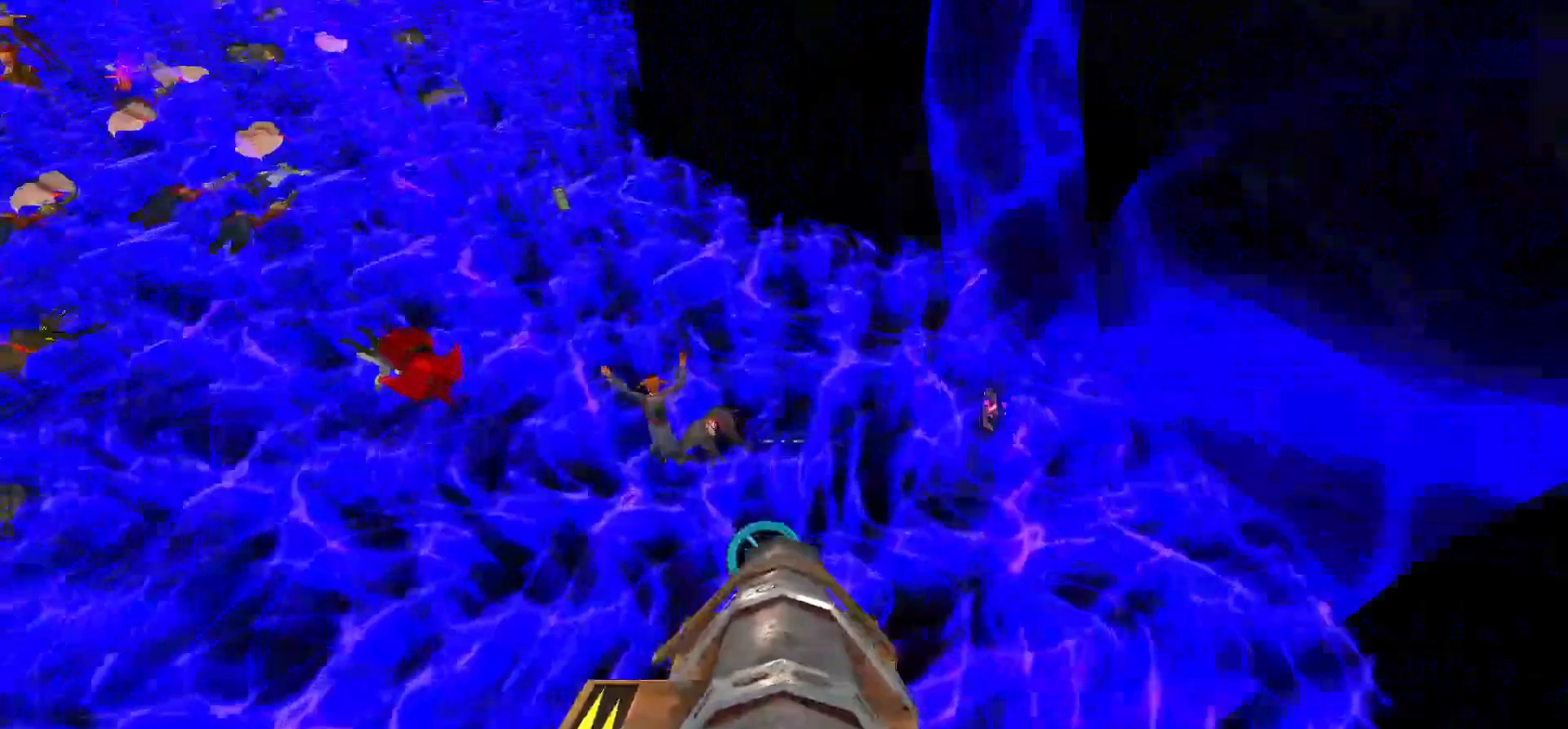
{"keys": ["d", "w"], "mouse": [], "events": [[17, "w", "down"], [67, "d", "down"], [167, "a", "down"], [167, "d", "up"], [300, "a", "up"], [300, "d", "down"]]}
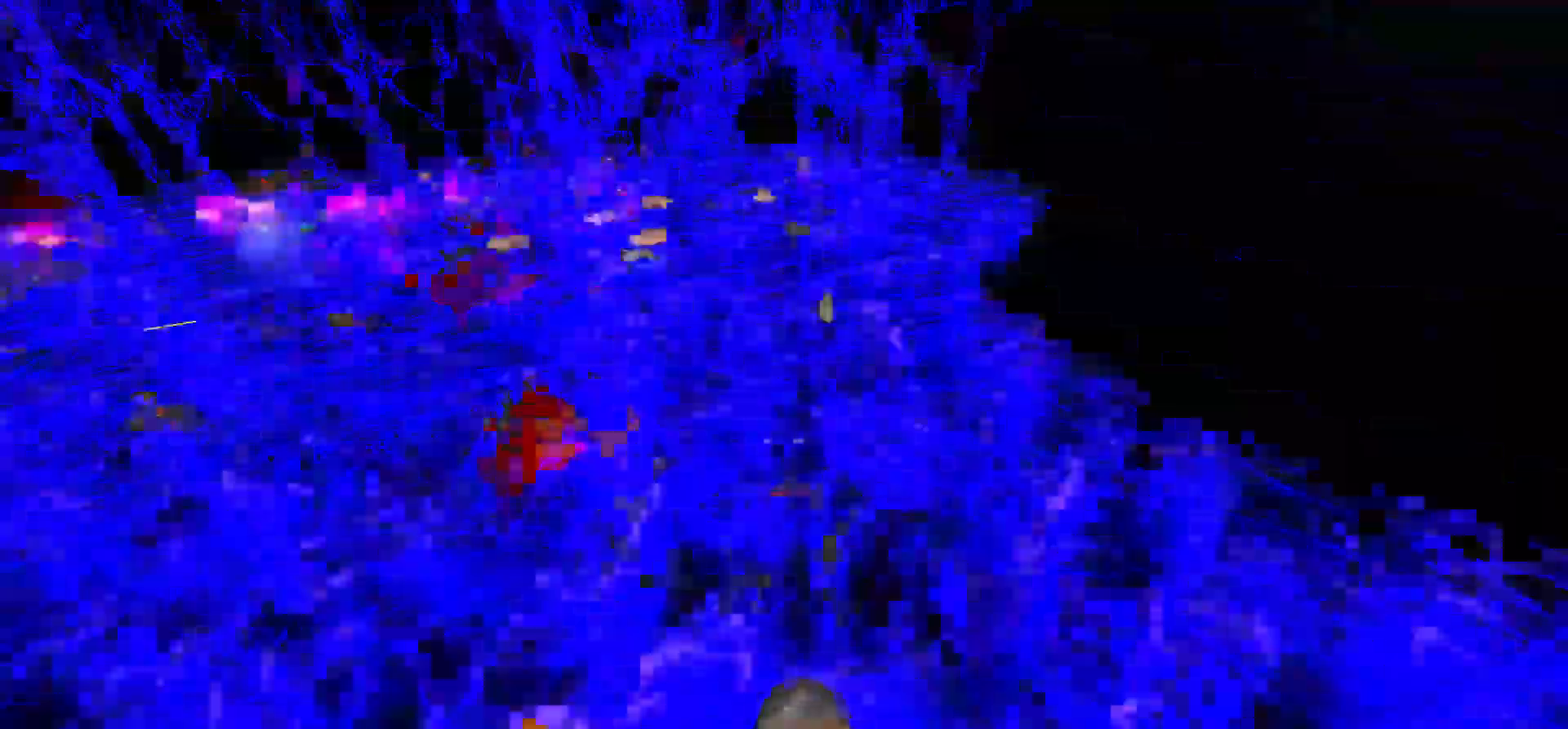
{"keys": ["d", "w"], "mouse": [], "events": []}
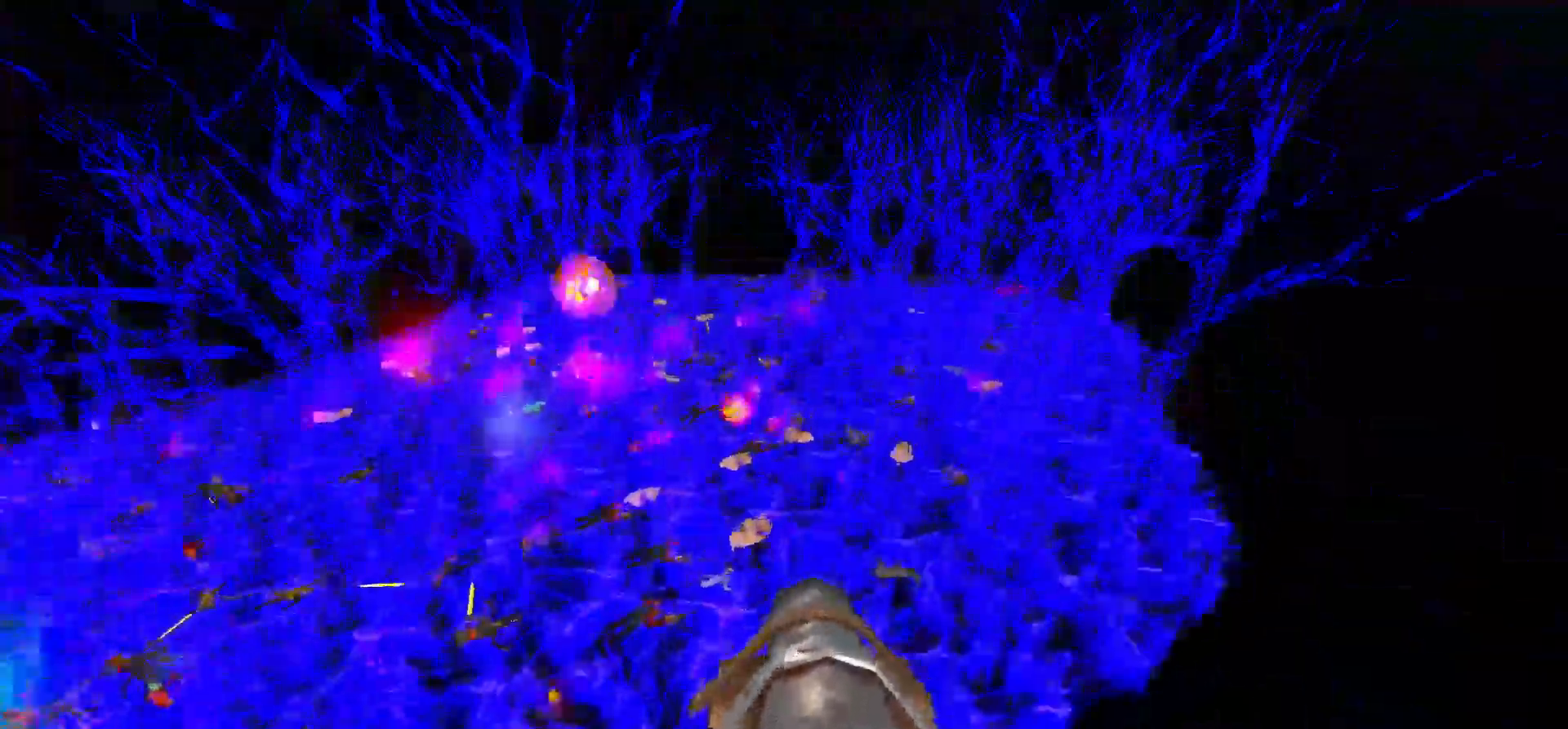
{"keys": ["d", "w"], "mouse": [], "events": []}
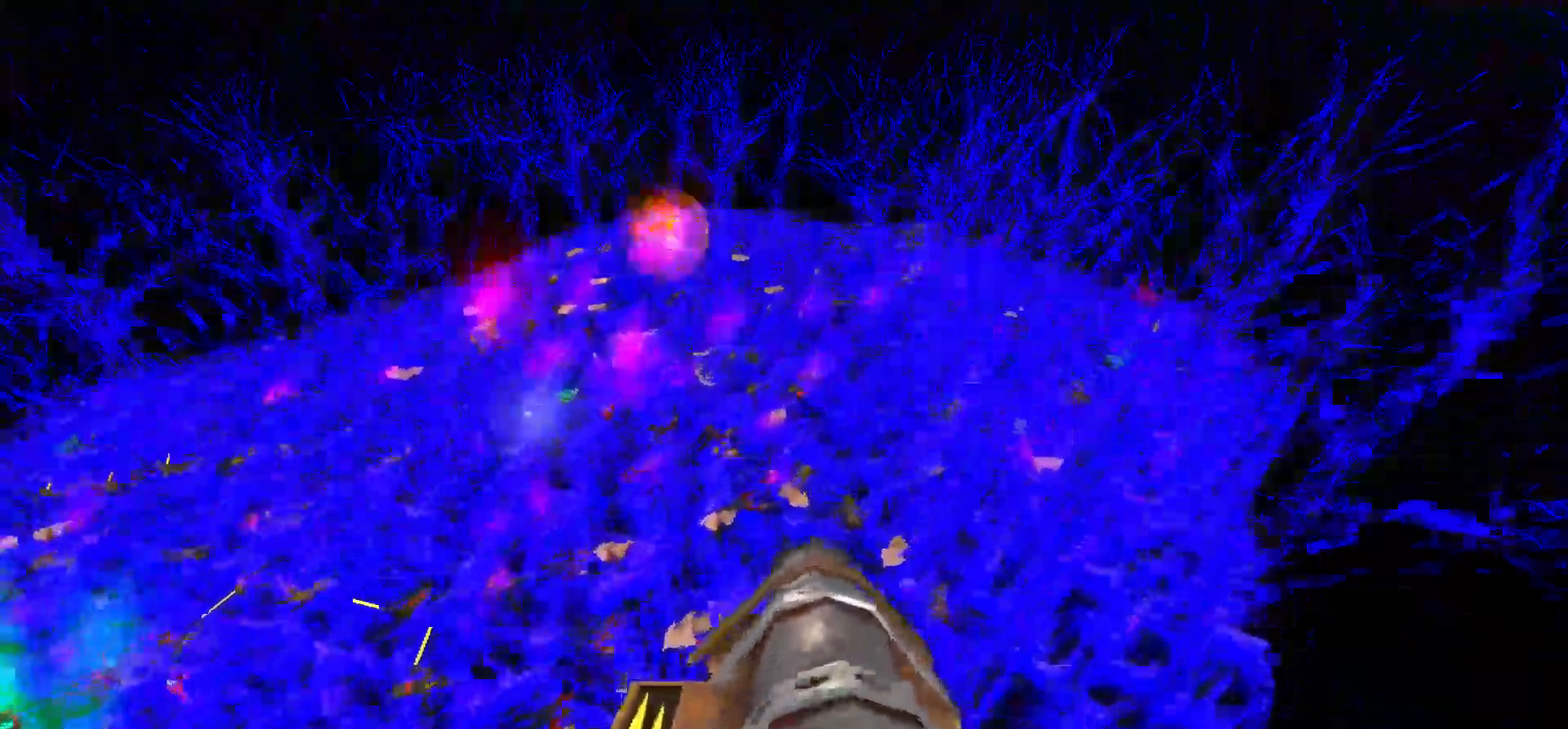
{"keys": ["d", "w"], "mouse": [], "events": []}
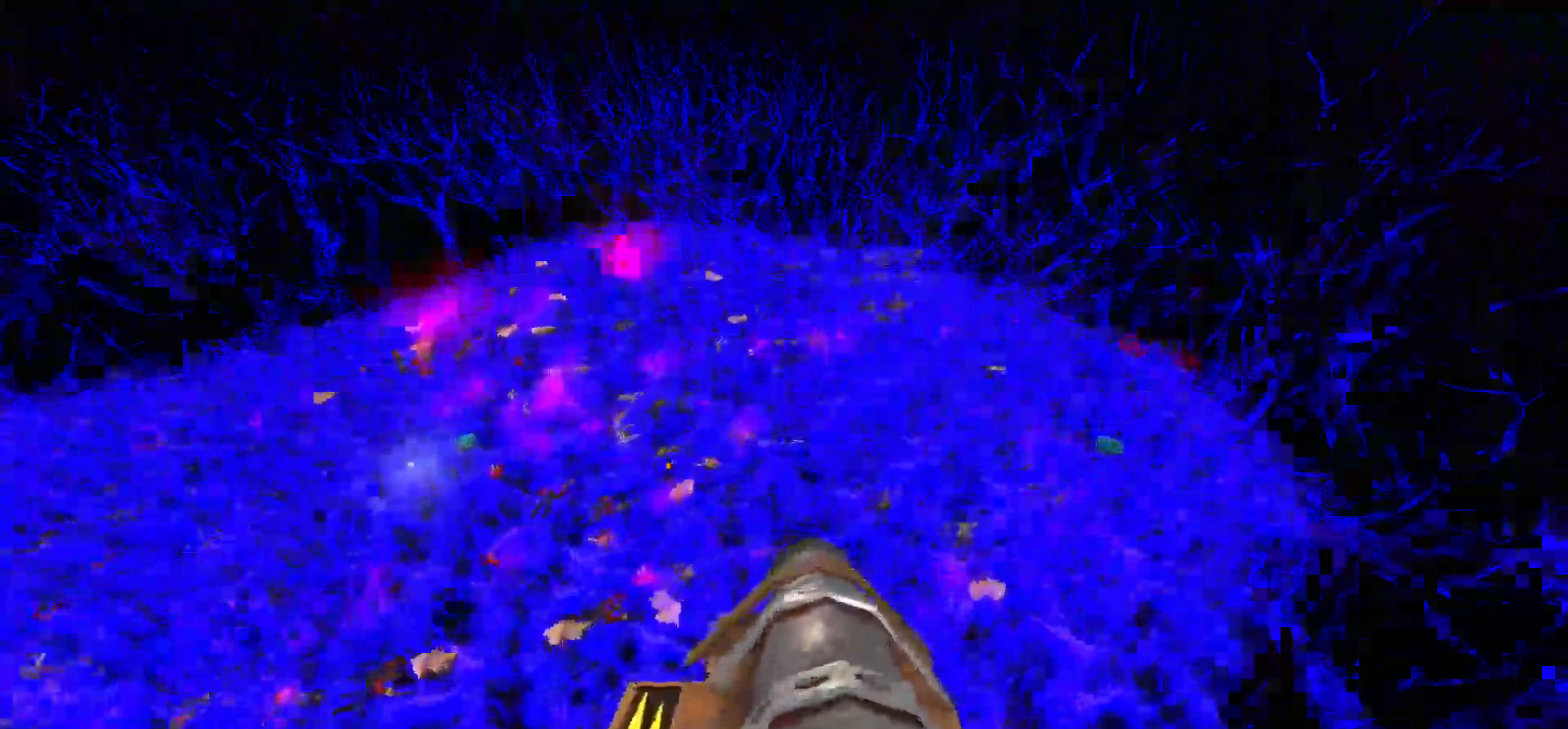
{"keys": ["d"], "mouse": ["left"], "events": [[317, "w", "up"], [450, "mouse_left", "down"]]}